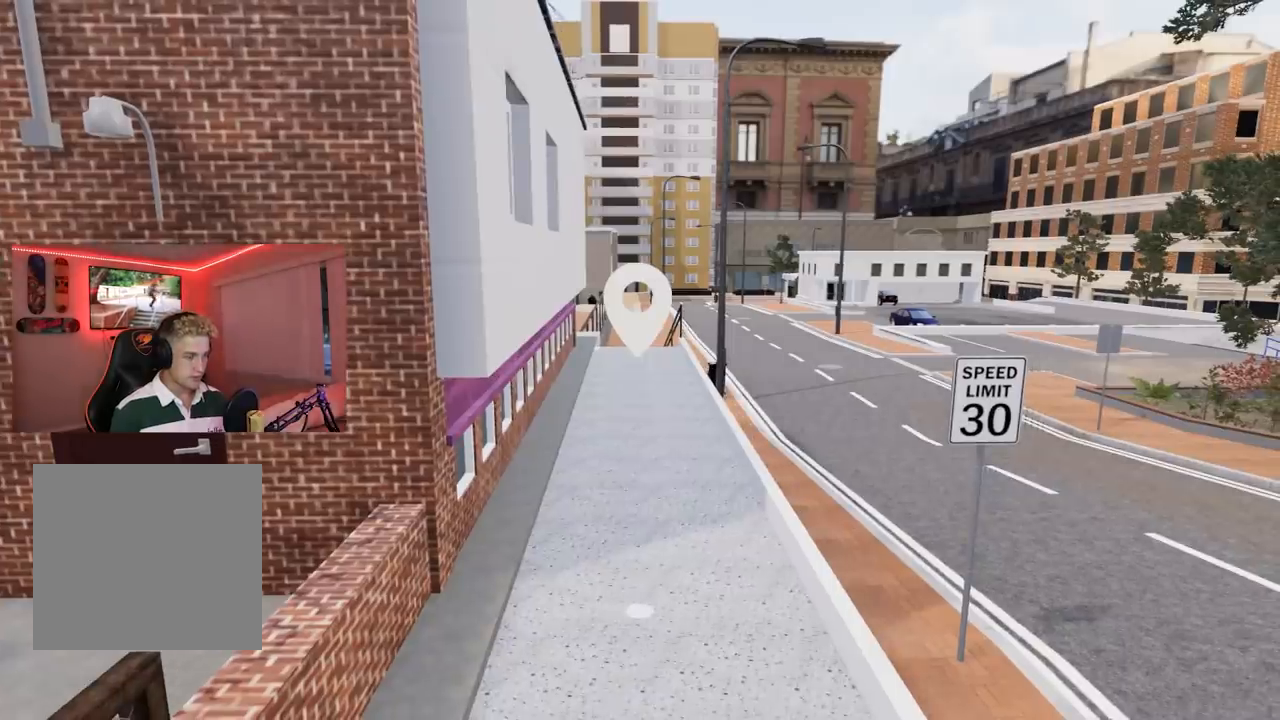
Gameplay with a controller (Xbox layout); each line is a JSON object with the inputs held at the frame after it. "events" lists button and stick changes between this image and that frame as [ms after this image, input, new state], when the widget could be followed in between.
{"buttons": ["X"], "left_stick": "center", "right_stick": "center", "events": [[283, "A", "down"], [367, "A", "up"], [467, "X", "down"]]}
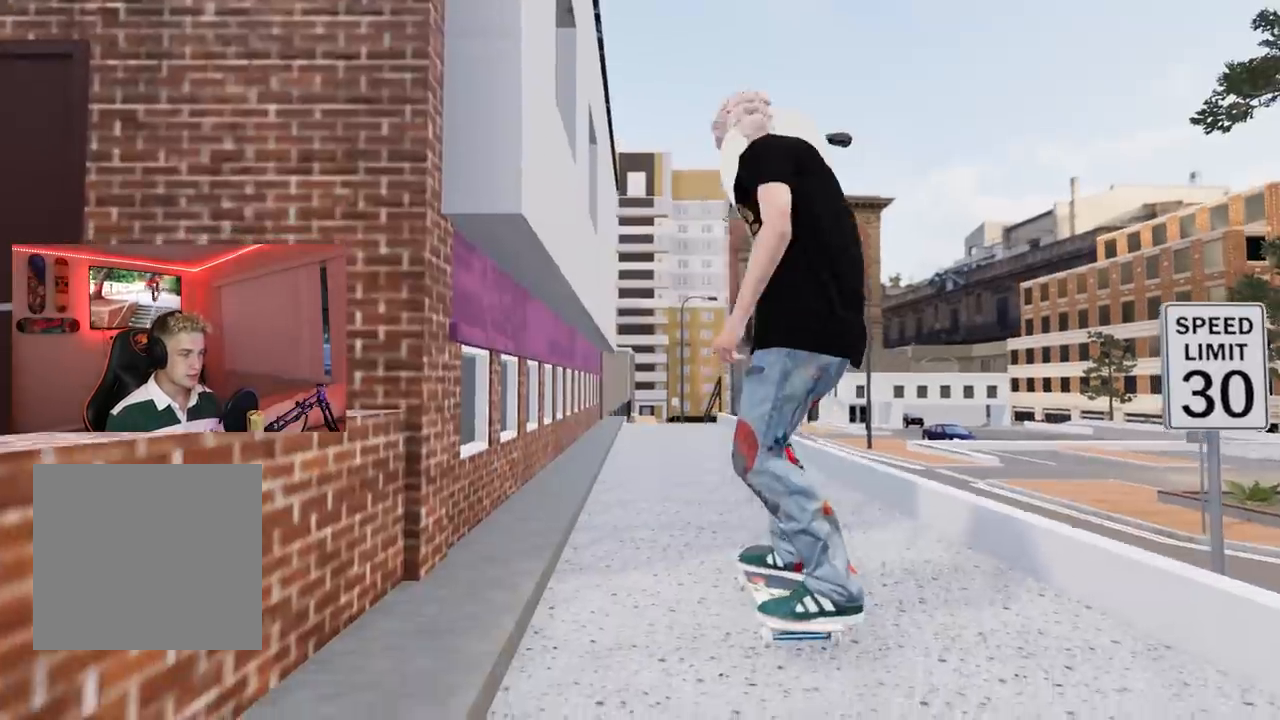
{"buttons": ["X", "R2"], "left_stick": "center", "right_stick": "center", "events": [[417, "R2", "down"]]}
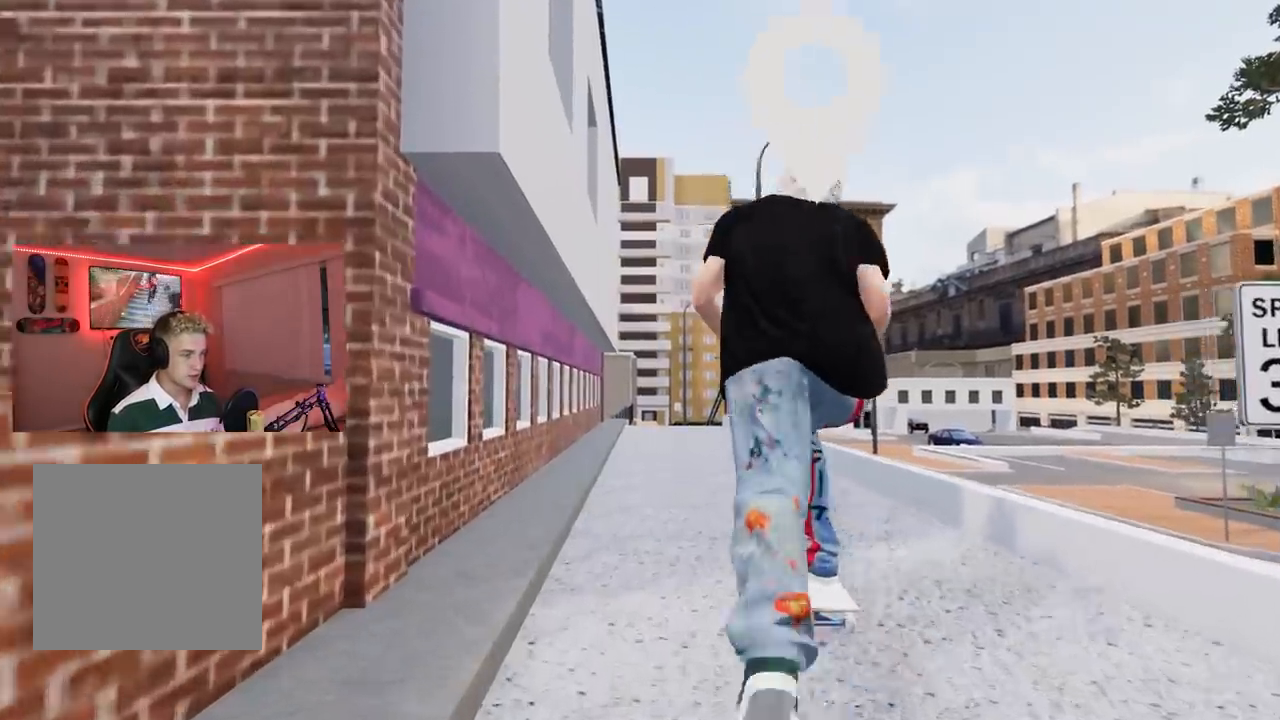
{"buttons": ["X"], "left_stick": "center", "right_stick": "center", "events": [[33, "R2", "up"], [167, "L2", "down"], [300, "L2", "up"]]}
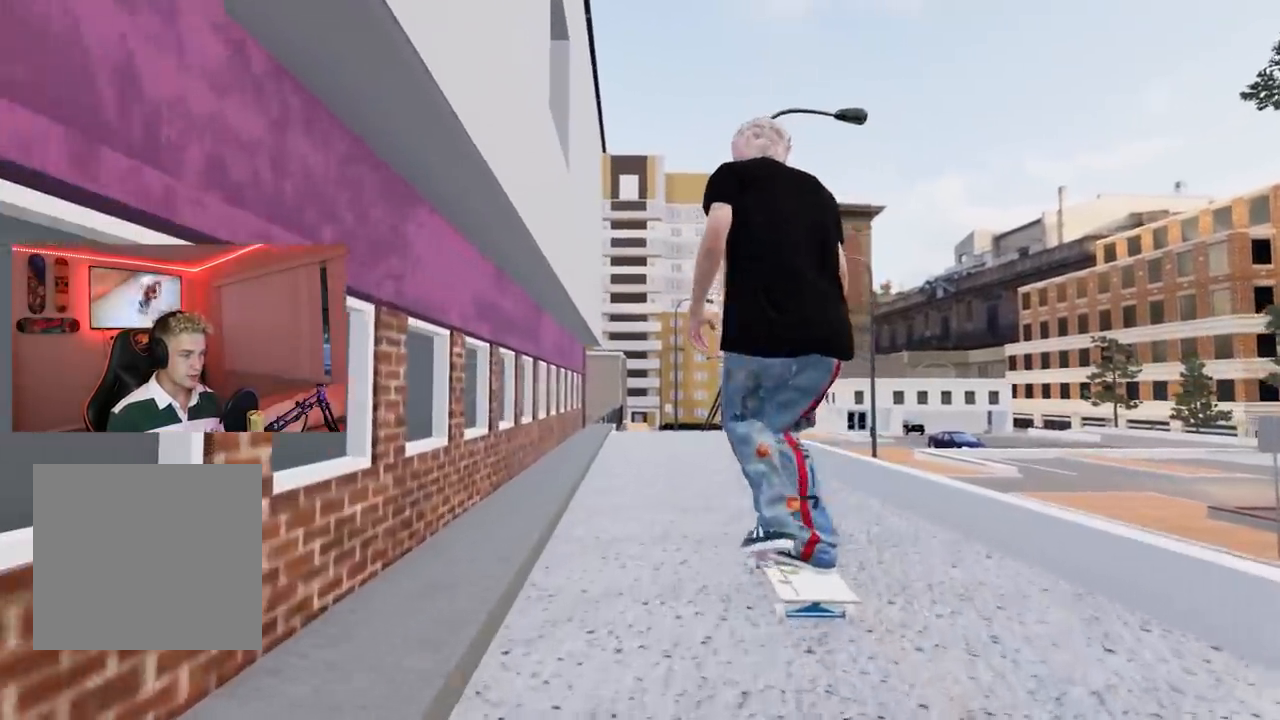
{"buttons": [], "left_stick": "center", "right_stick": "center", "events": [[217, "R2", "down"], [217, "X", "up"], [317, "R2", "up"]]}
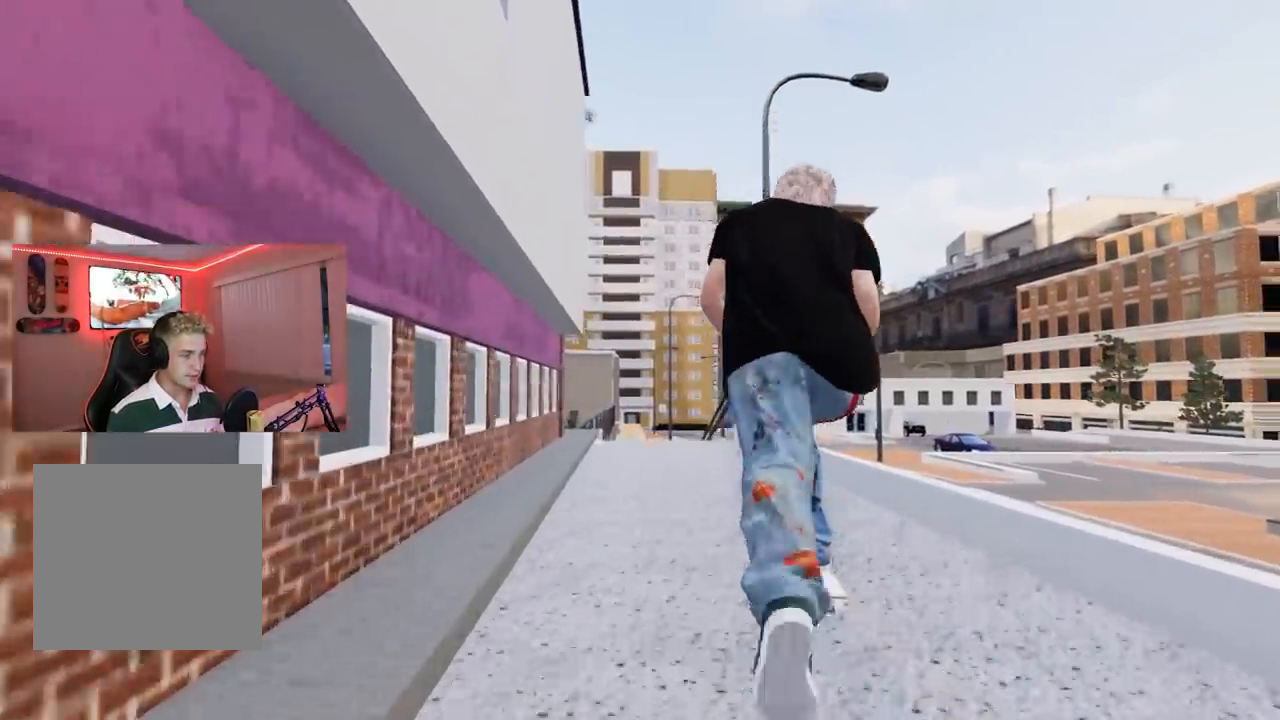
{"buttons": [], "left_stick": "center", "right_stick": "center", "events": []}
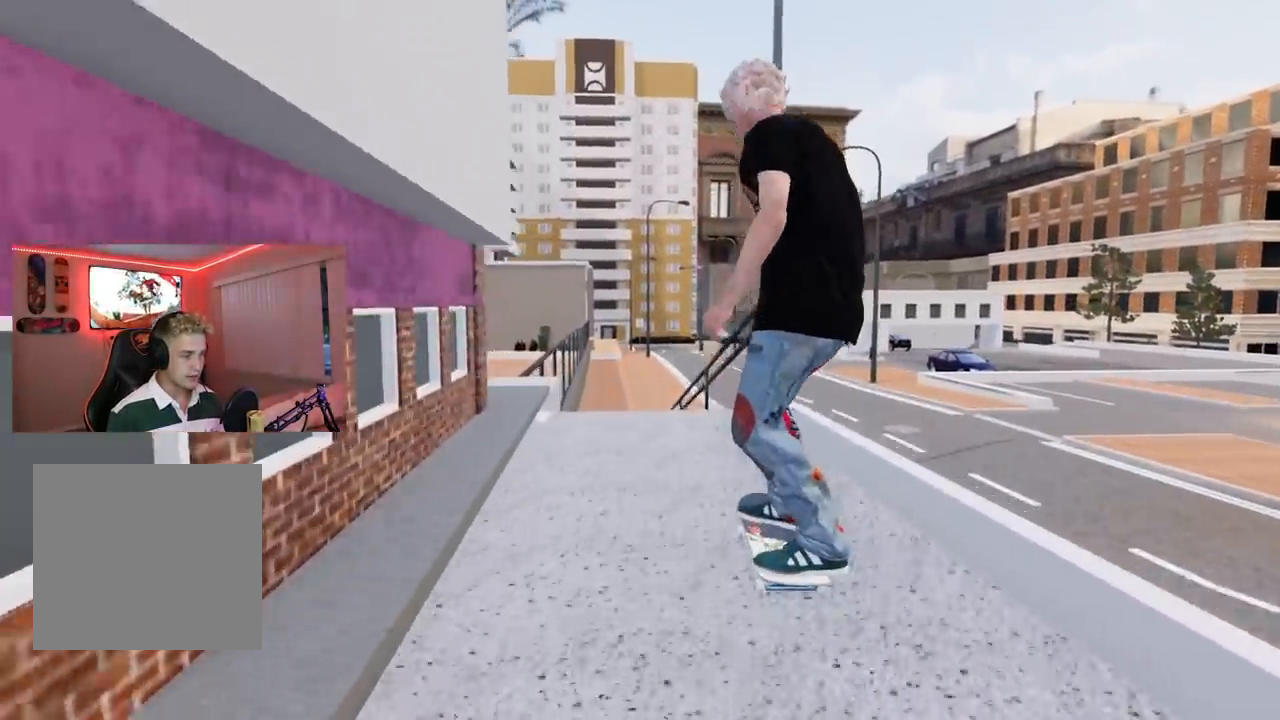
{"buttons": [], "left_stick": "center", "right_stick": "center", "events": [[34, "left_stick", "down"], [384, "left_stick", "center"], [401, "L2", "down"], [501, "L2", "up"]]}
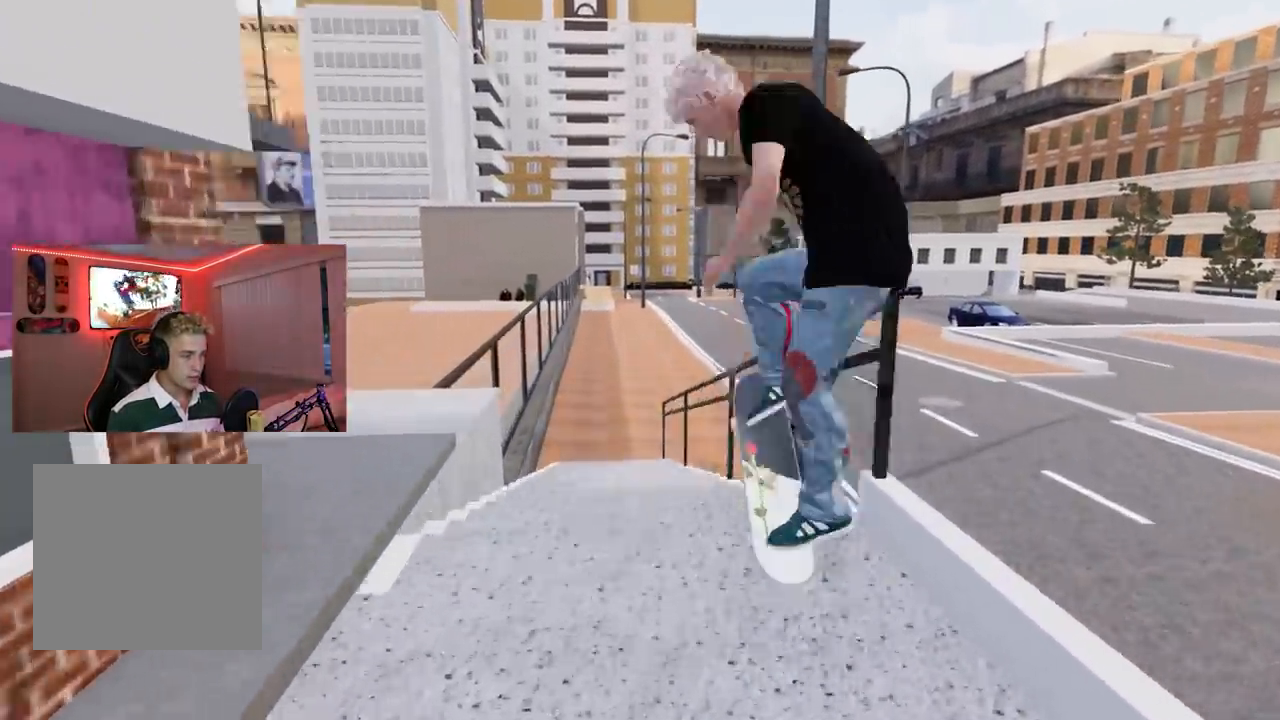
{"buttons": [], "left_stick": "down-right", "right_stick": "up", "events": [[67, "right_stick", "up"], [117, "left_stick", "down-right"]]}
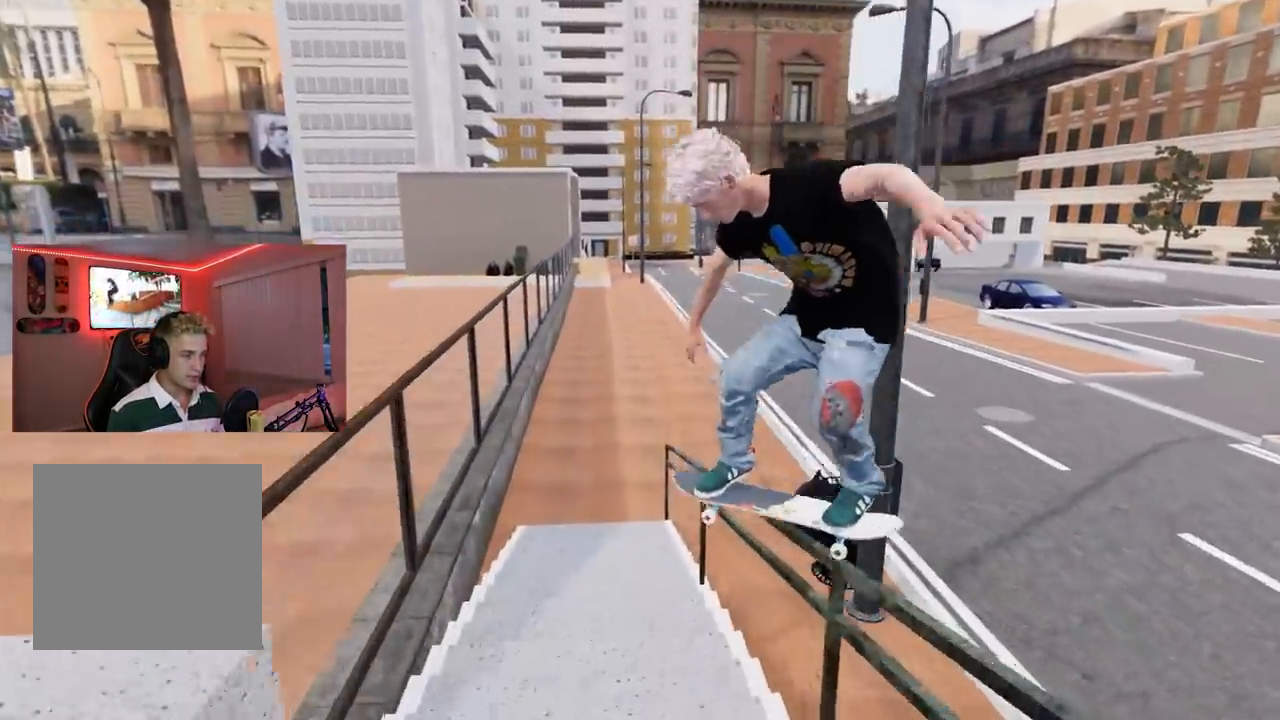
{"buttons": [], "left_stick": "down-right", "right_stick": "up", "events": []}
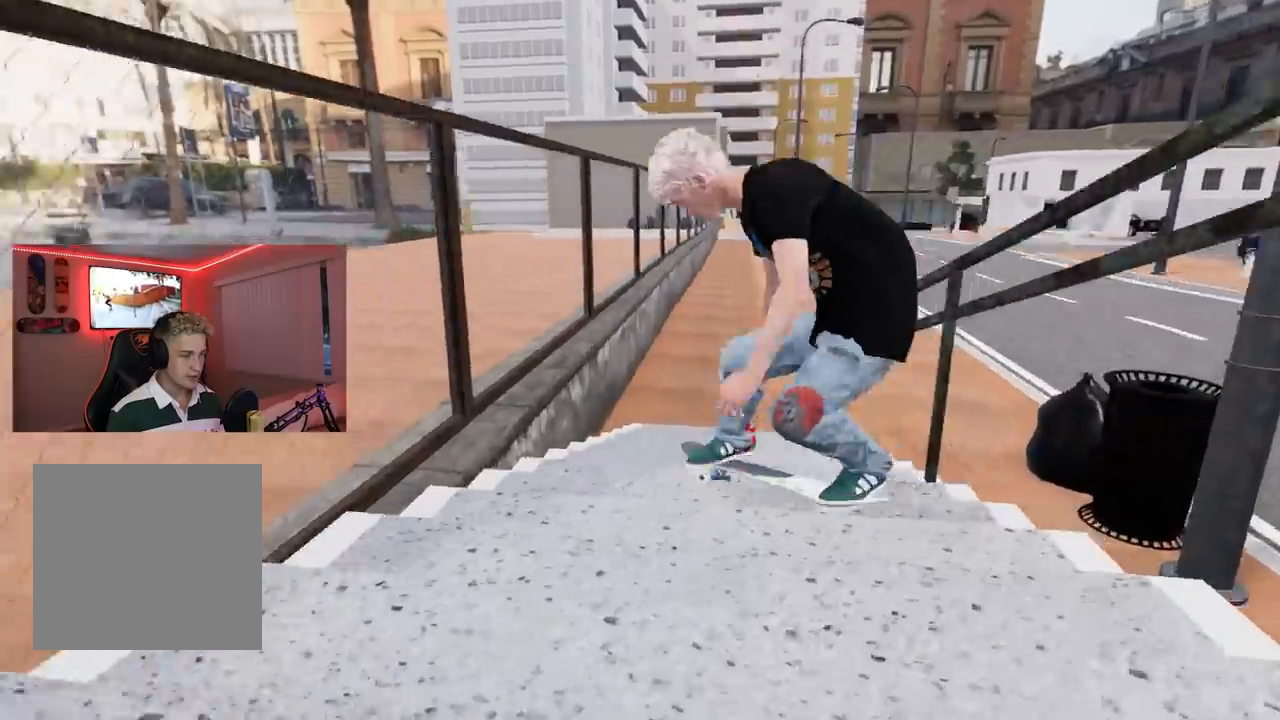
{"buttons": [], "left_stick": "center", "right_stick": "center", "events": [[117, "left_stick", "center"], [117, "right_stick", "center"]]}
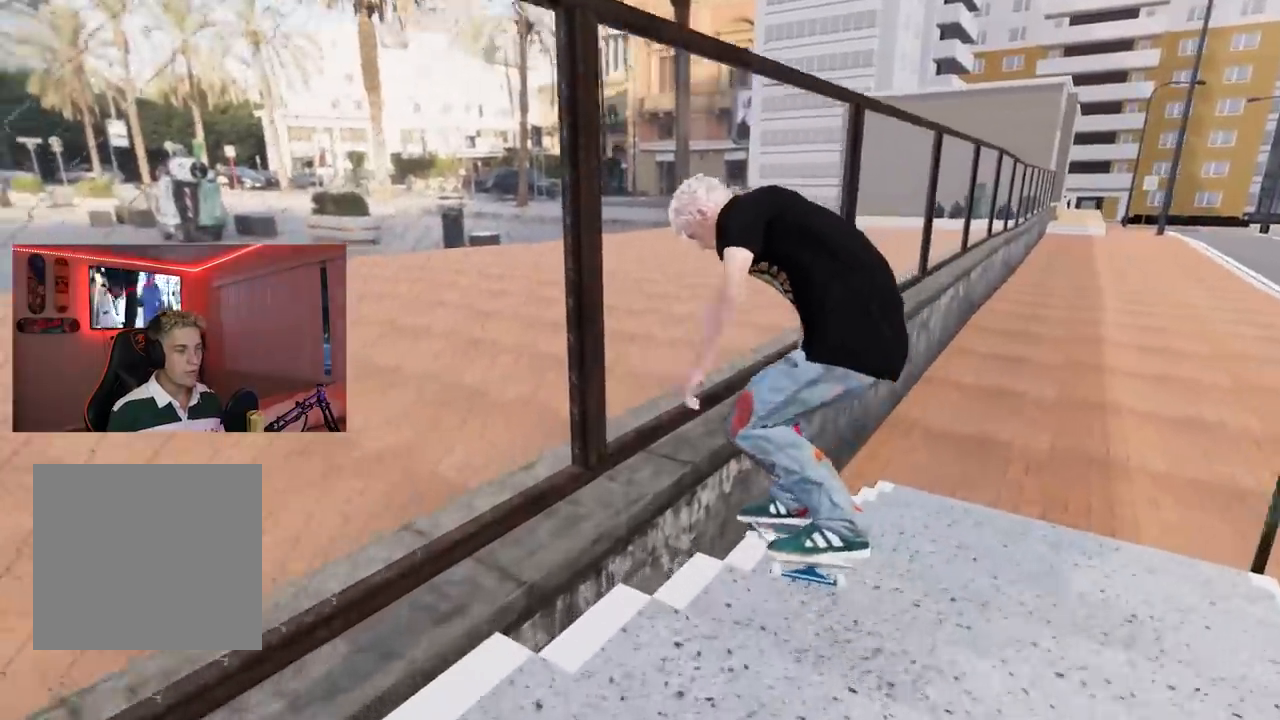
{"buttons": [], "left_stick": "center", "right_stick": "center", "events": []}
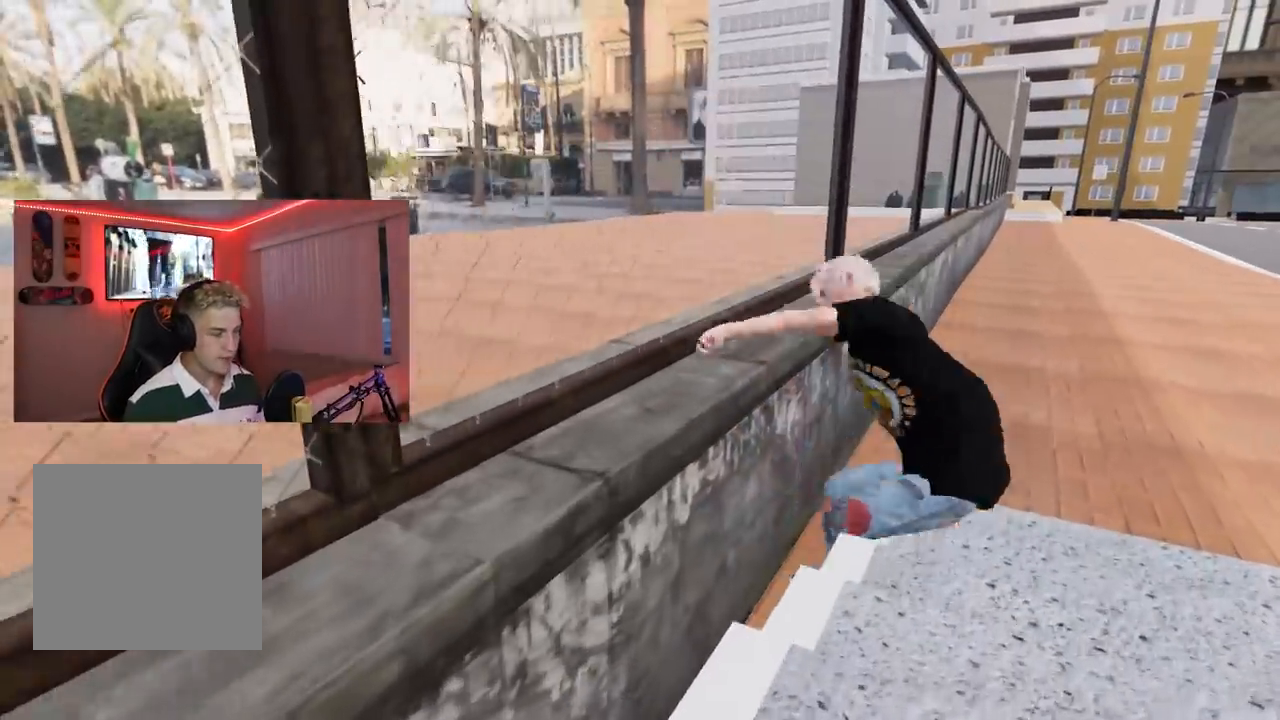
{"buttons": [], "left_stick": "center", "right_stick": "center", "events": [[16, "DPAD_UP", "down"], [133, "DPAD_UP", "up"], [200, "X", "down"], [434, "X", "up"]]}
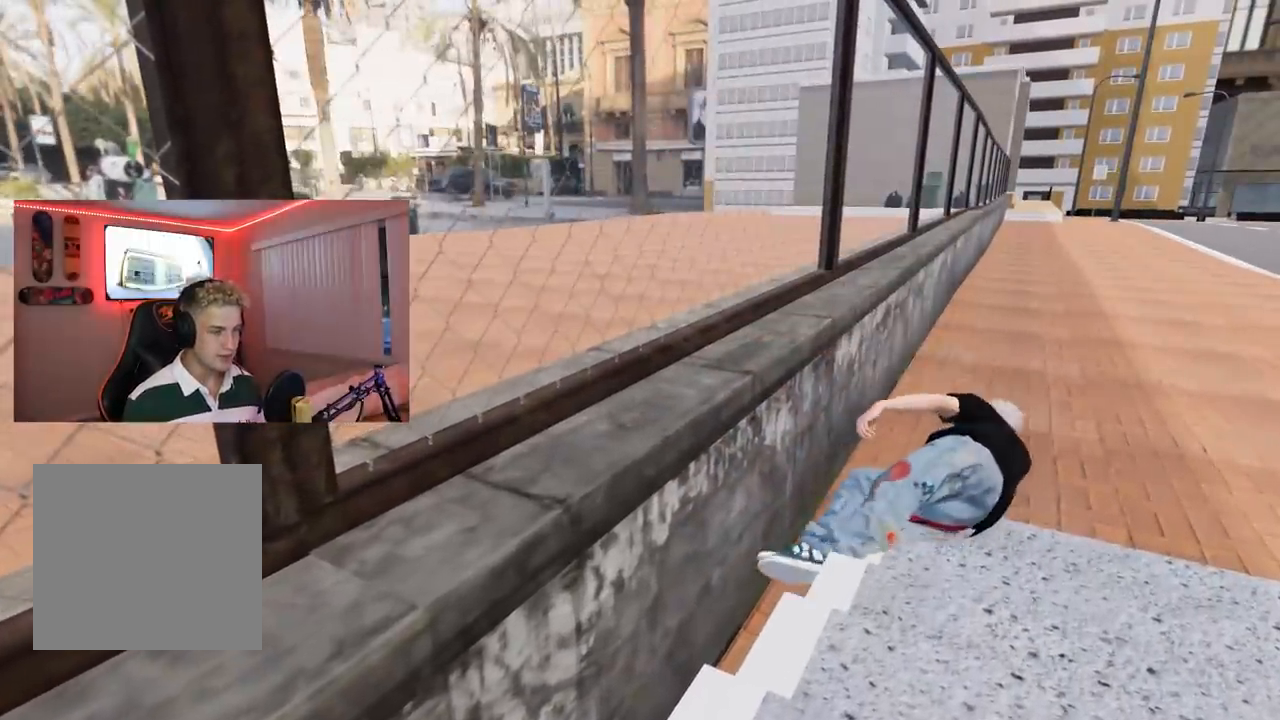
{"buttons": ["DPAD_UP"], "left_stick": "center", "right_stick": "center", "events": [[417, "DPAD_UP", "down"]]}
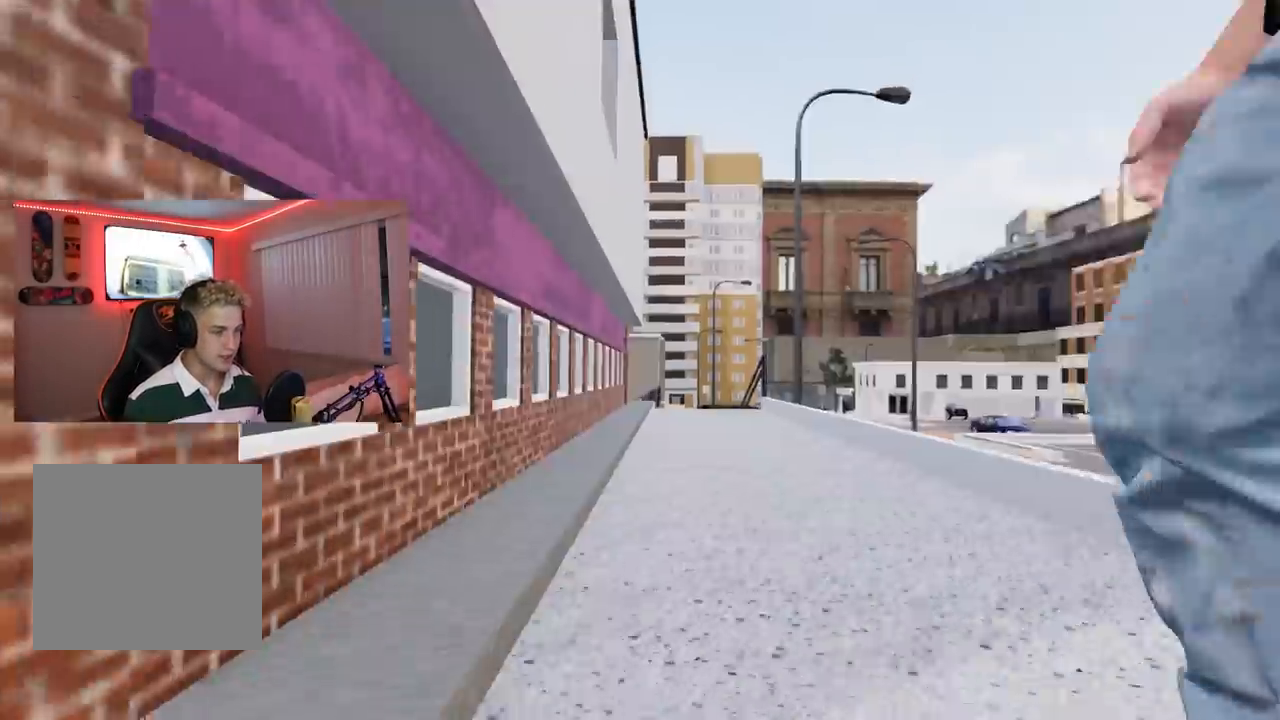
{"buttons": [], "left_stick": "center", "right_stick": "center", "events": [[17, "DPAD_UP", "up"], [67, "X", "down"], [267, "X", "up"], [401, "R2", "down"], [451, "R2", "up"]]}
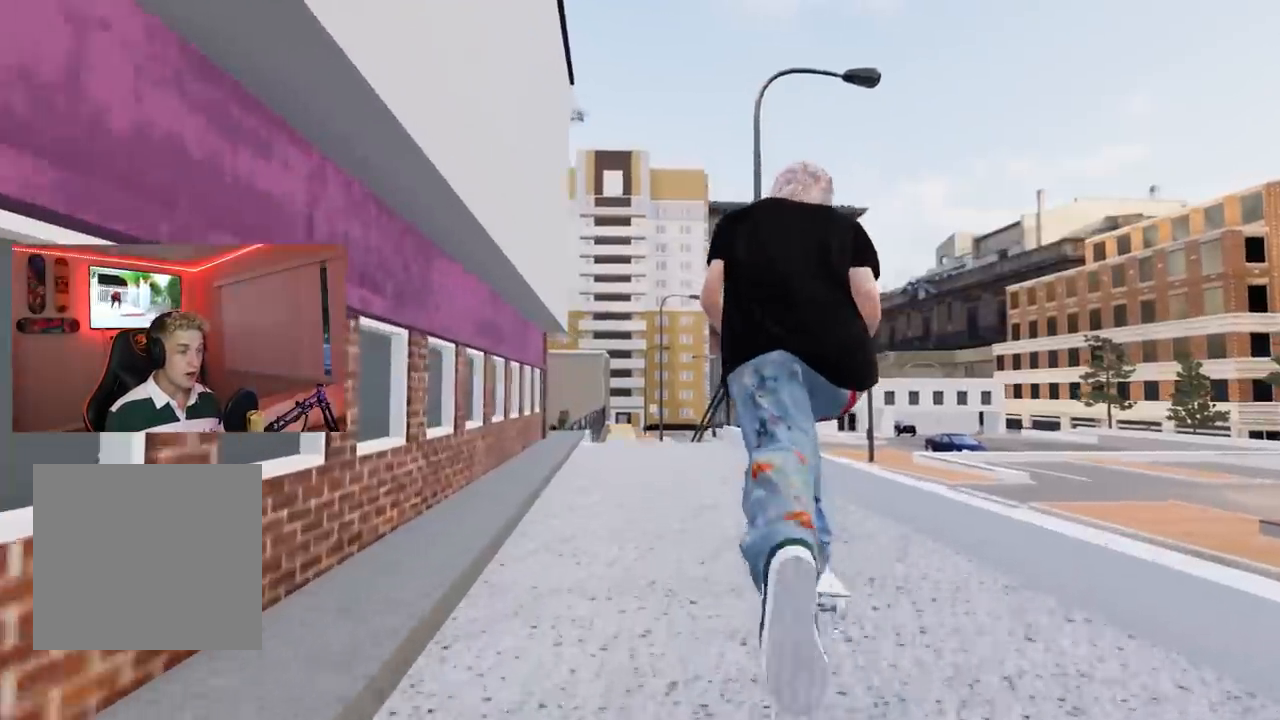
{"buttons": [], "left_stick": "center", "right_stick": "up", "events": [[417, "right_stick", "up"]]}
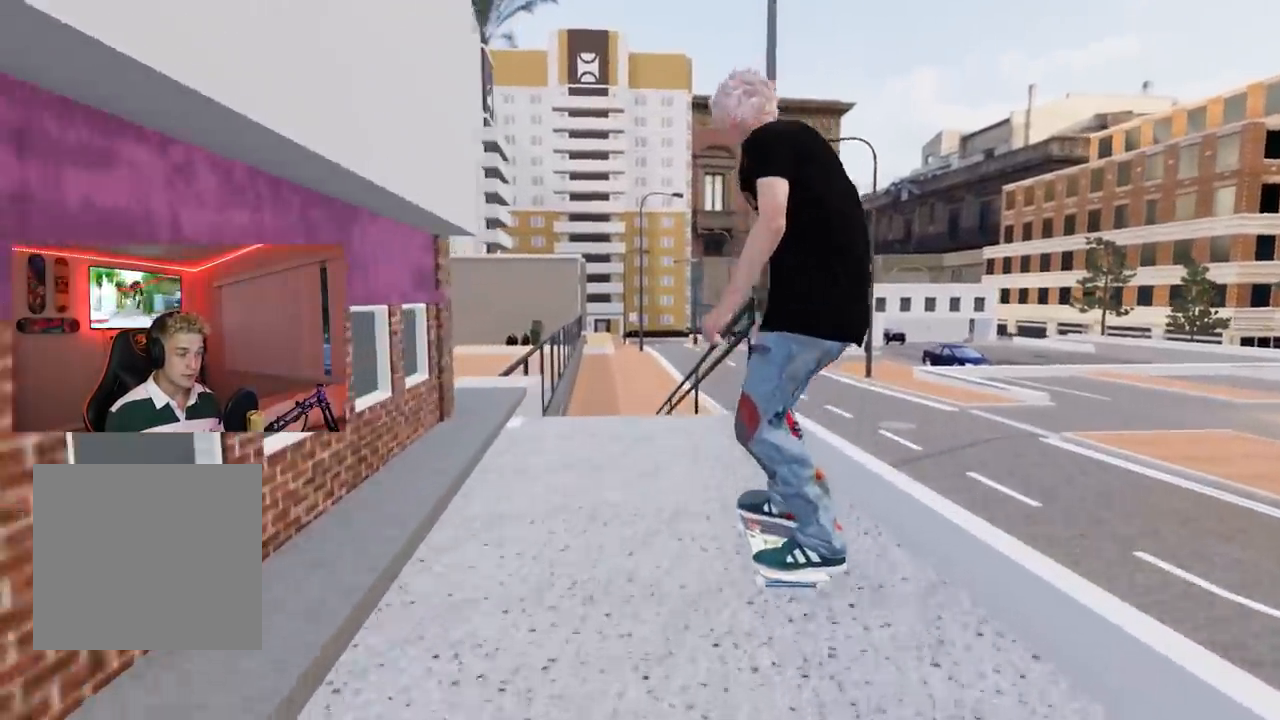
{"buttons": [], "left_stick": "center", "right_stick": "center", "events": [[267, "left_stick", "right"], [284, "right_stick", "center"], [350, "L2", "down"], [367, "left_stick", "center"], [401, "L2", "up"]]}
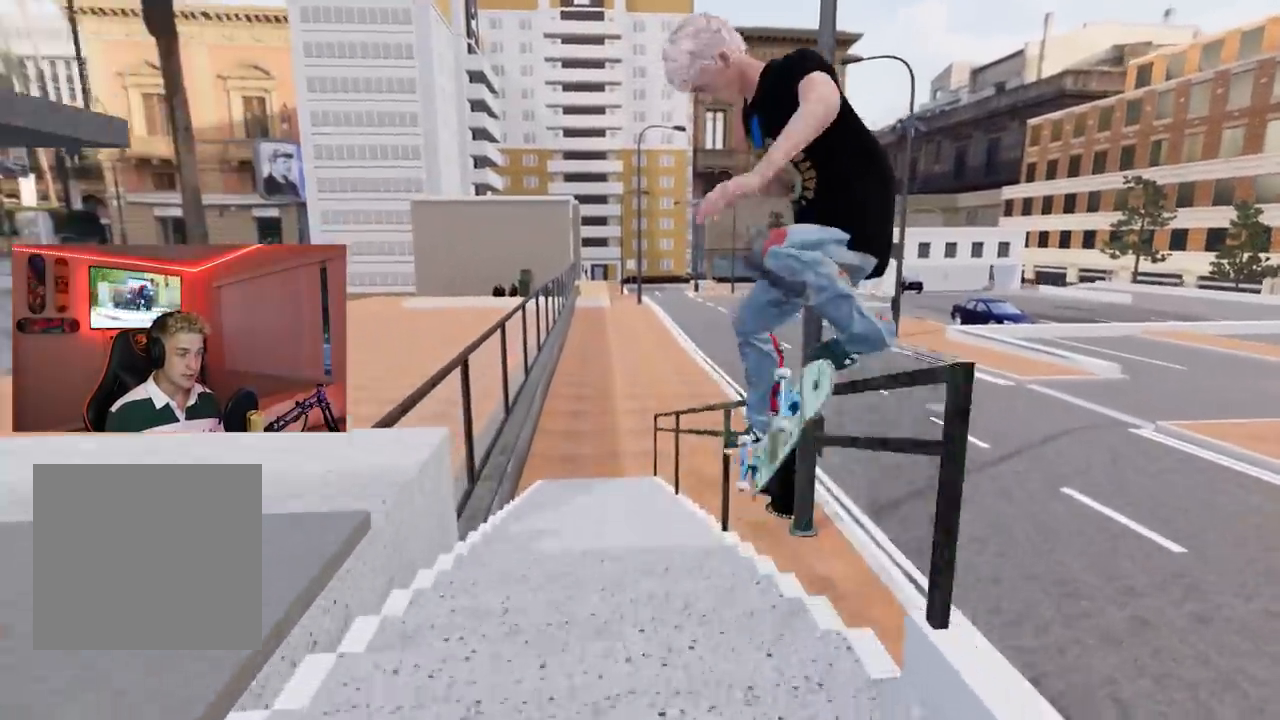
{"buttons": [], "left_stick": "up-right", "right_stick": "up", "events": [[183, "left_stick", "up-right"], [183, "right_stick", "up"], [267, "R3", "down"], [283, "L3", "down"], [467, "L3", "up"], [467, "R3", "up"]]}
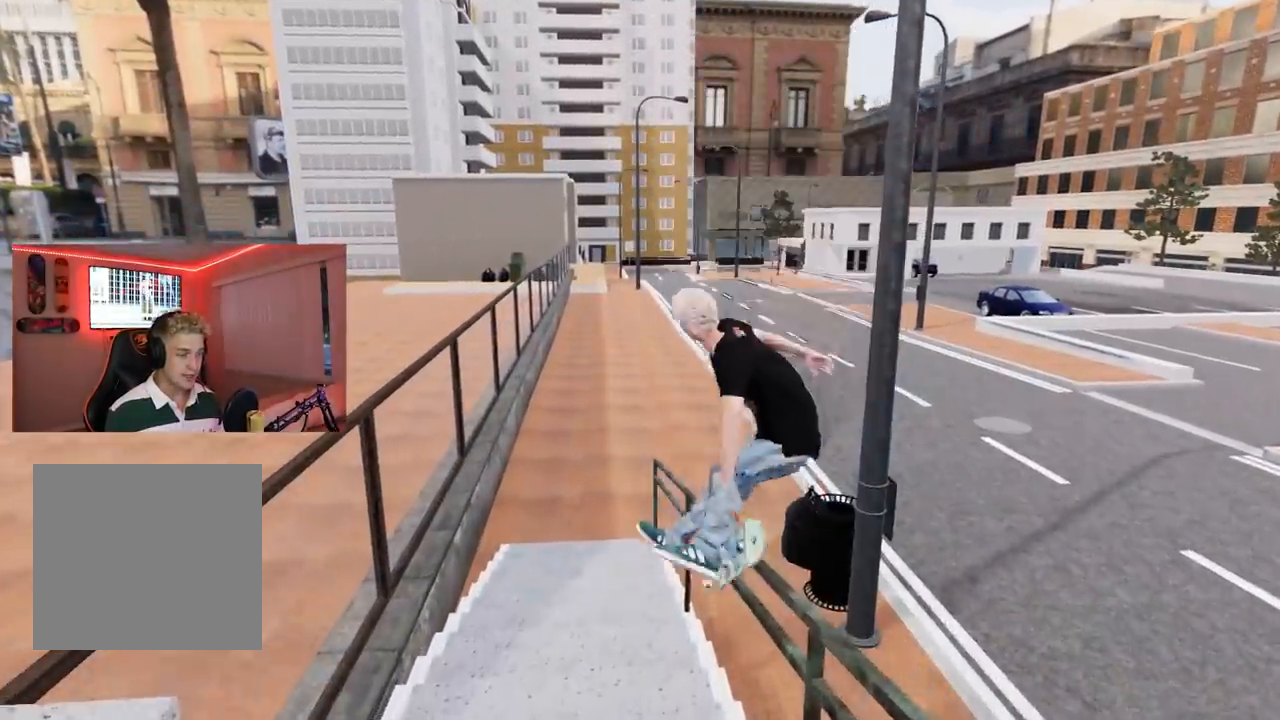
{"buttons": [], "left_stick": "center", "right_stick": "center", "events": [[150, "left_stick", "center"], [167, "right_stick", "center"]]}
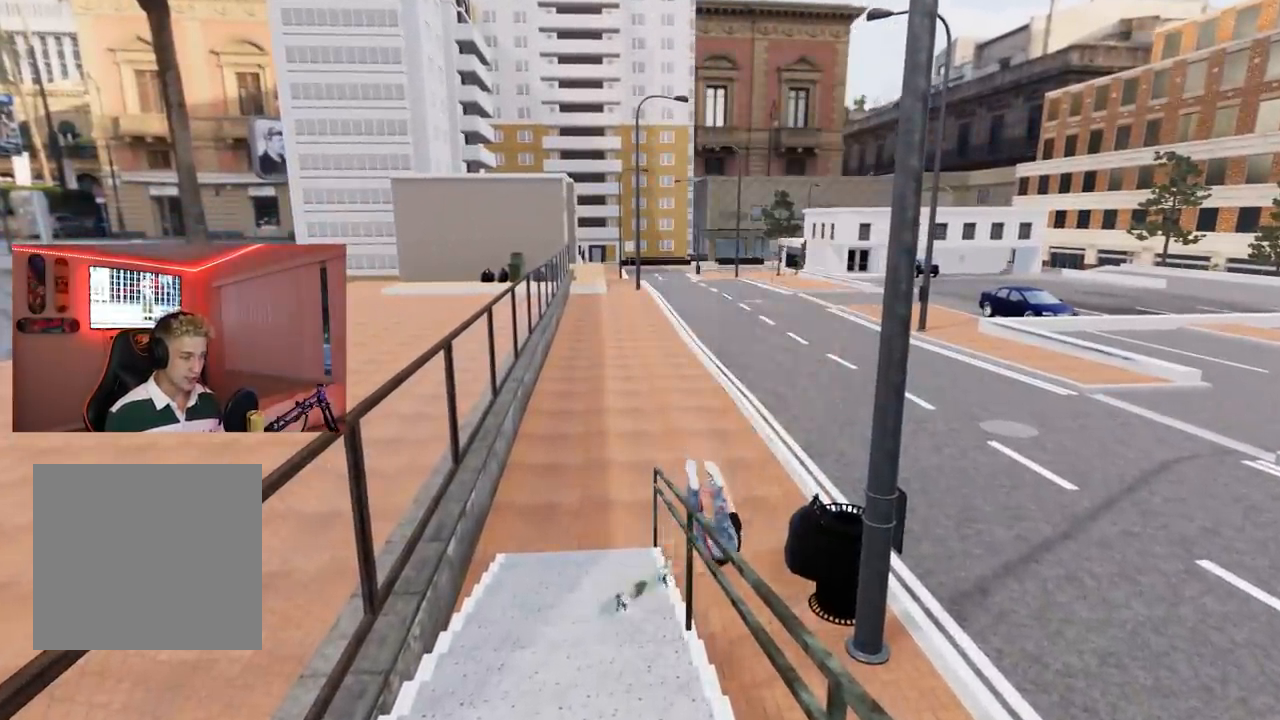
{"buttons": [], "left_stick": "center", "right_stick": "center", "events": []}